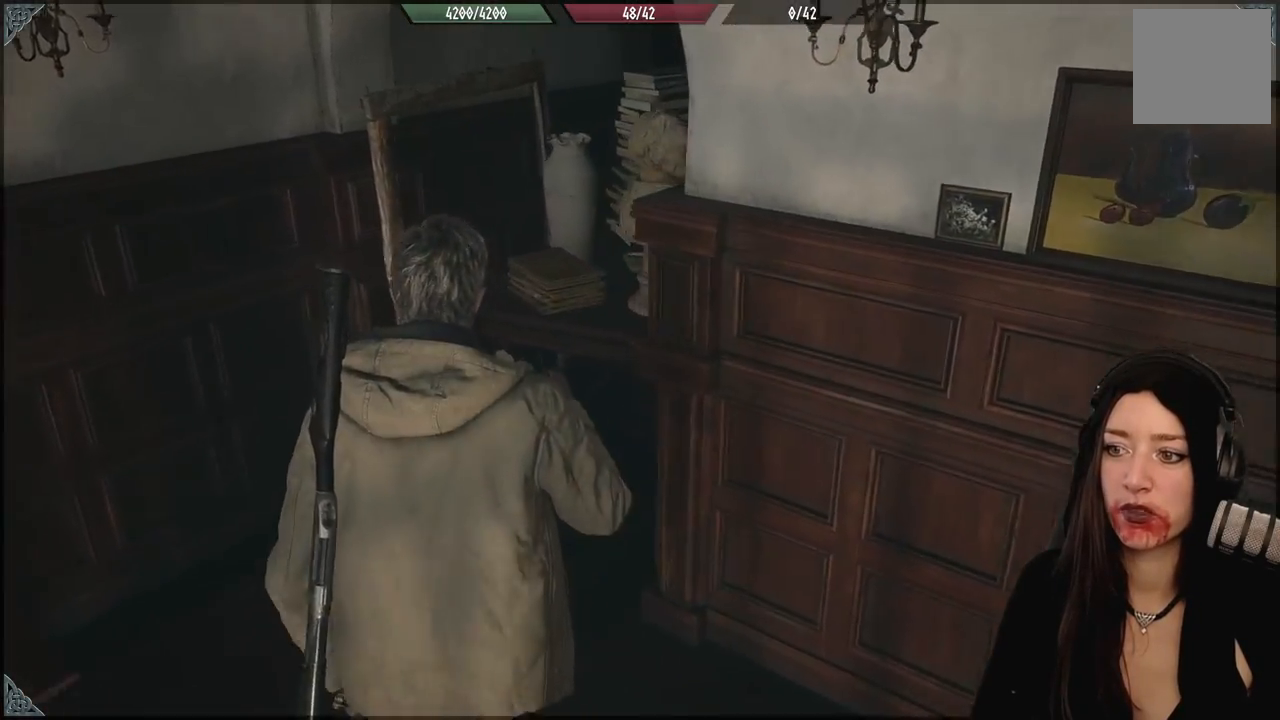
Gameplay with a controller (Xbox layout); each line is a JSON object with the inputs held at the frame after it (dt_ms = milliseconds from this image to that frame). "events" lists button and stick changes between this image and that frame as [ms after this image, input, new state], when the widget could be followed in between.
{"dt_ms": 500, "buttons": [], "left_stick": "up-left", "right_stick": "right", "events": [[267, "right_stick", "right"]]}
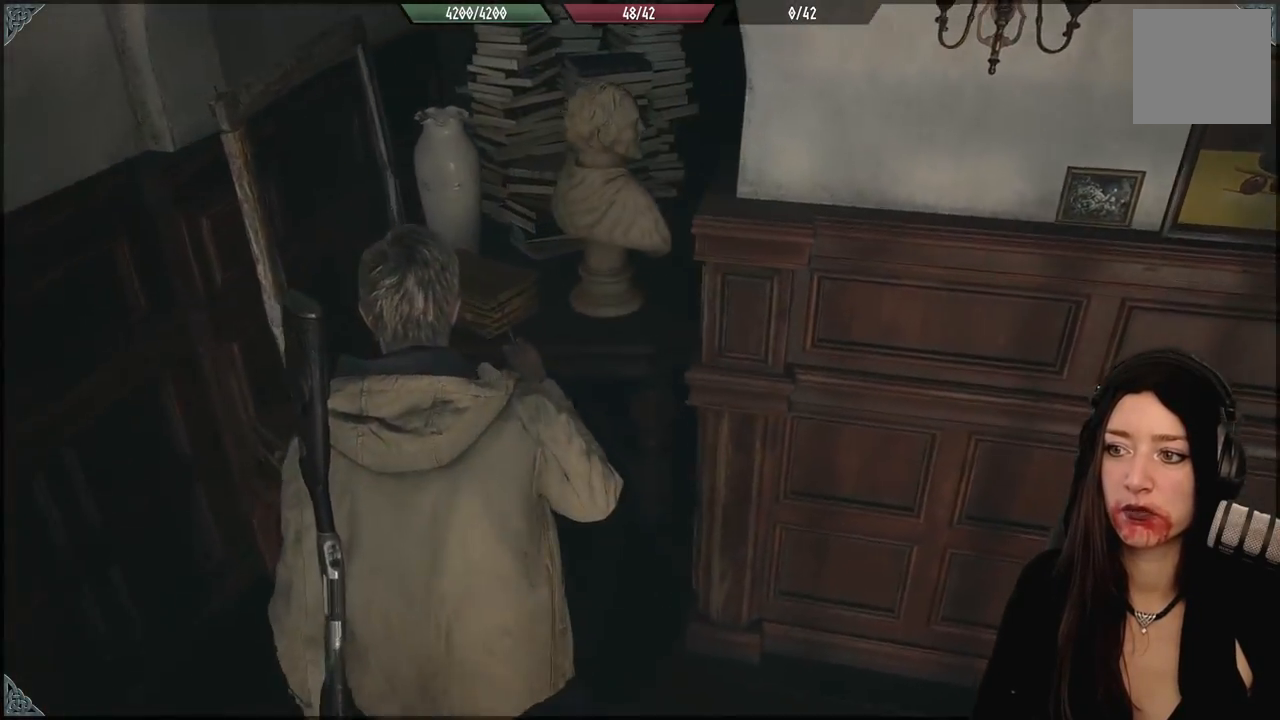
{"dt_ms": 500, "buttons": [], "left_stick": "center", "right_stick": "down-right", "events": [[17, "right_stick", "center"], [50, "left_stick", "down-left"], [133, "B", "down"], [250, "B", "up"], [250, "left_stick", "down"], [383, "left_stick", "center"], [500, "right_stick", "down-right"]]}
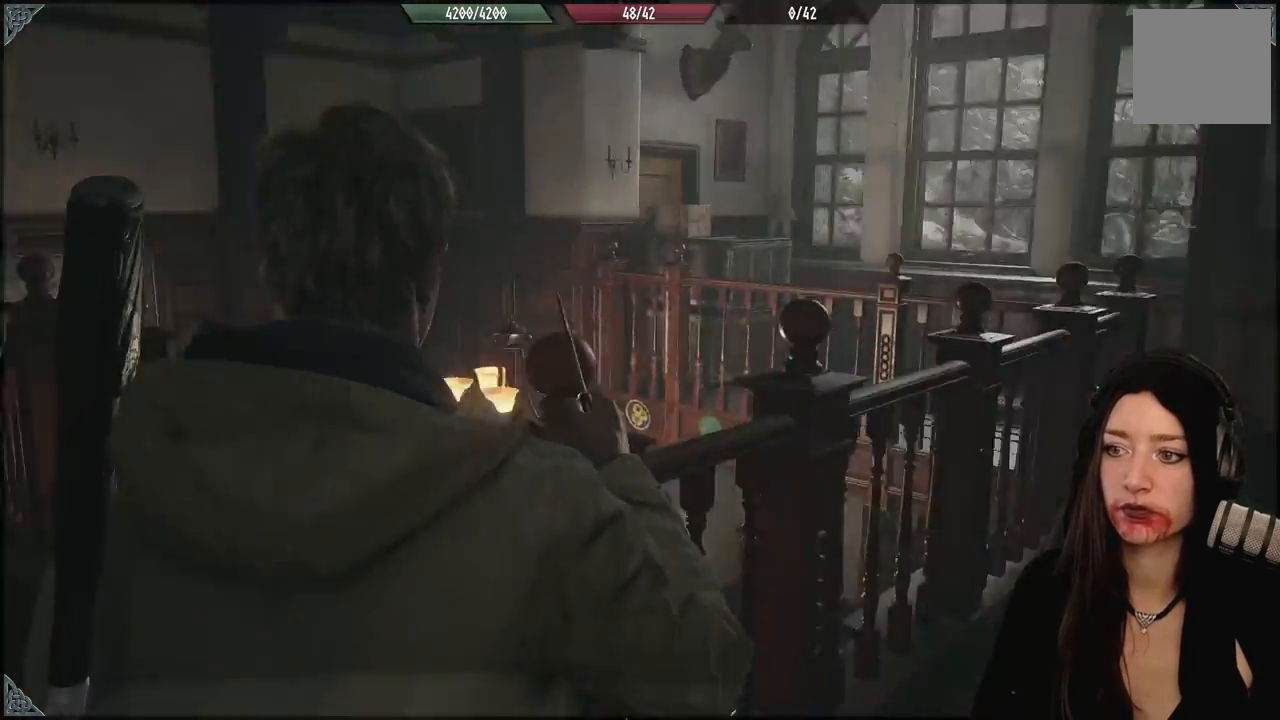
{"dt_ms": 500, "buttons": [], "left_stick": "up", "right_stick": "down", "events": [[83, "left_stick", "down-right"], [133, "left_stick", "right"], [300, "left_stick", "up"], [300, "right_stick", "center"], [450, "right_stick", "down"]]}
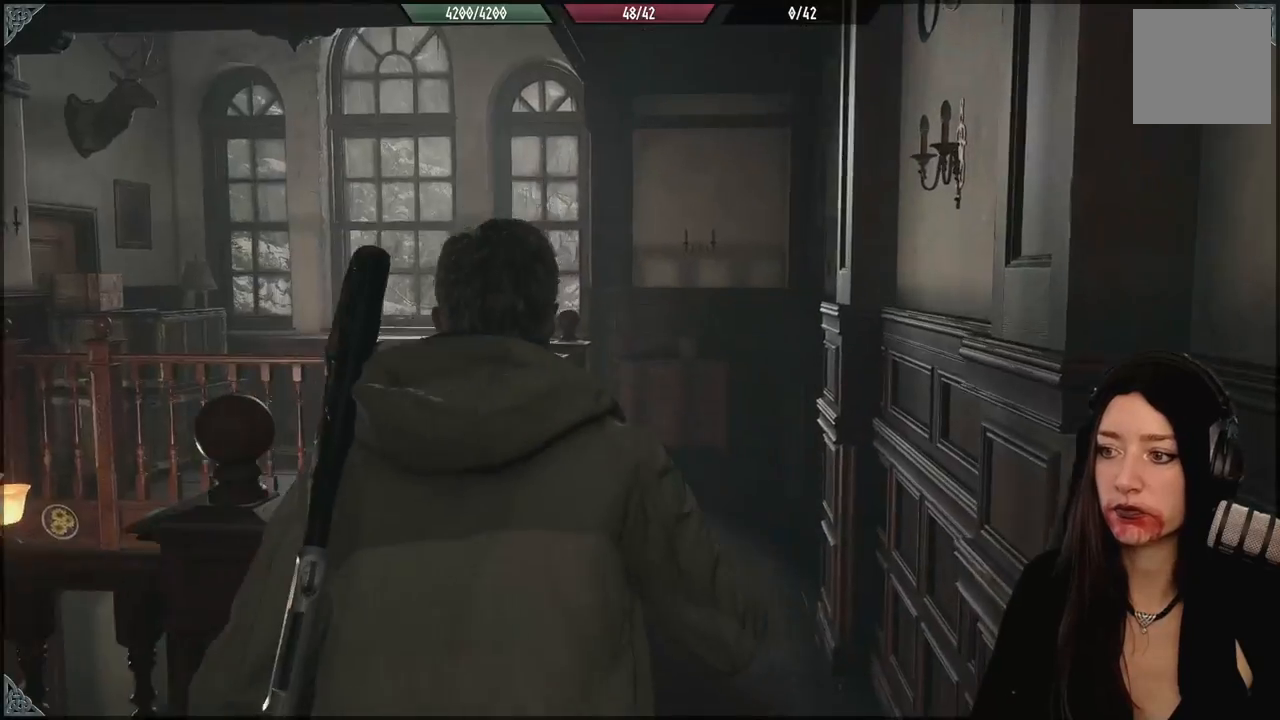
{"dt_ms": 500, "buttons": [], "left_stick": "up", "right_stick": "down-right", "events": [[117, "right_stick", "center"], [383, "right_stick", "down-right"]]}
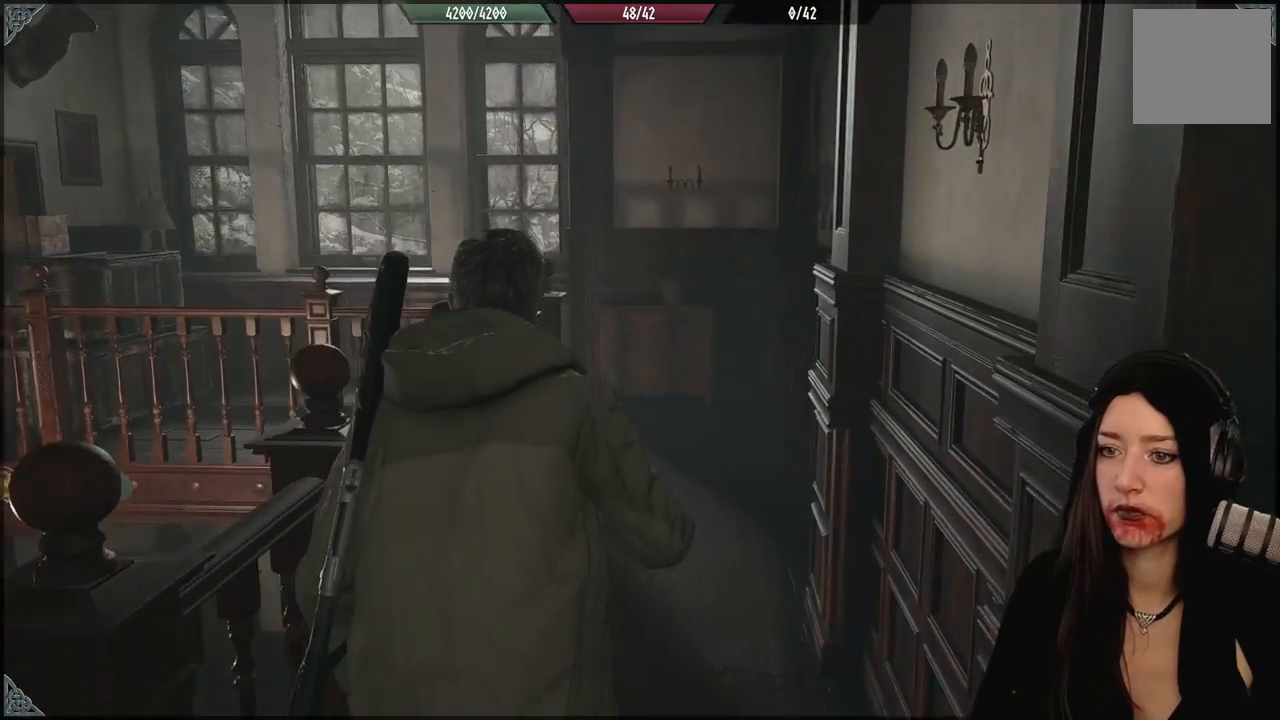
{"dt_ms": 500, "buttons": [], "left_stick": "up", "right_stick": "down-right", "events": []}
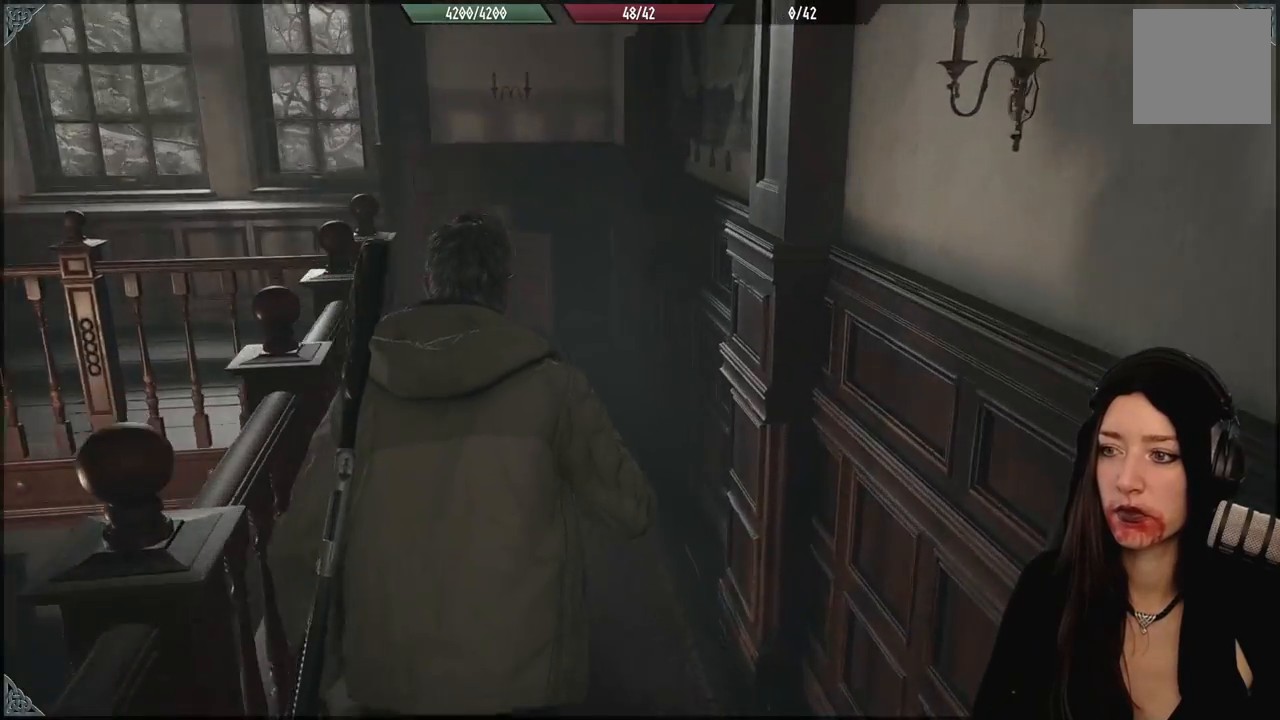
{"dt_ms": 1000, "buttons": [], "left_stick": "center", "right_stick": "center", "events": [[283, "left_stick", "up-left"], [333, "right_stick", "right"], [500, "right_stick", "center"], [583, "left_stick", "center"], [650, "right_stick", "left"], [817, "right_stick", "center"]]}
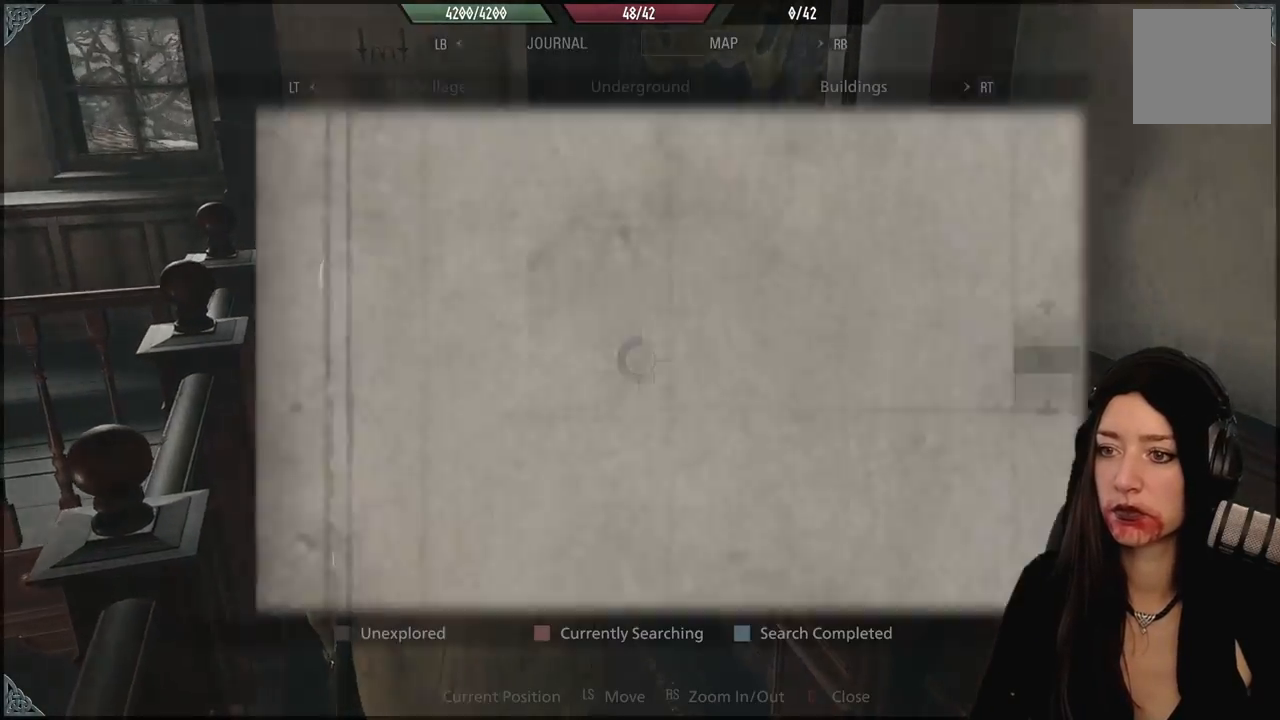
{"dt_ms": 500, "buttons": [], "left_stick": "center", "right_stick": "center", "events": []}
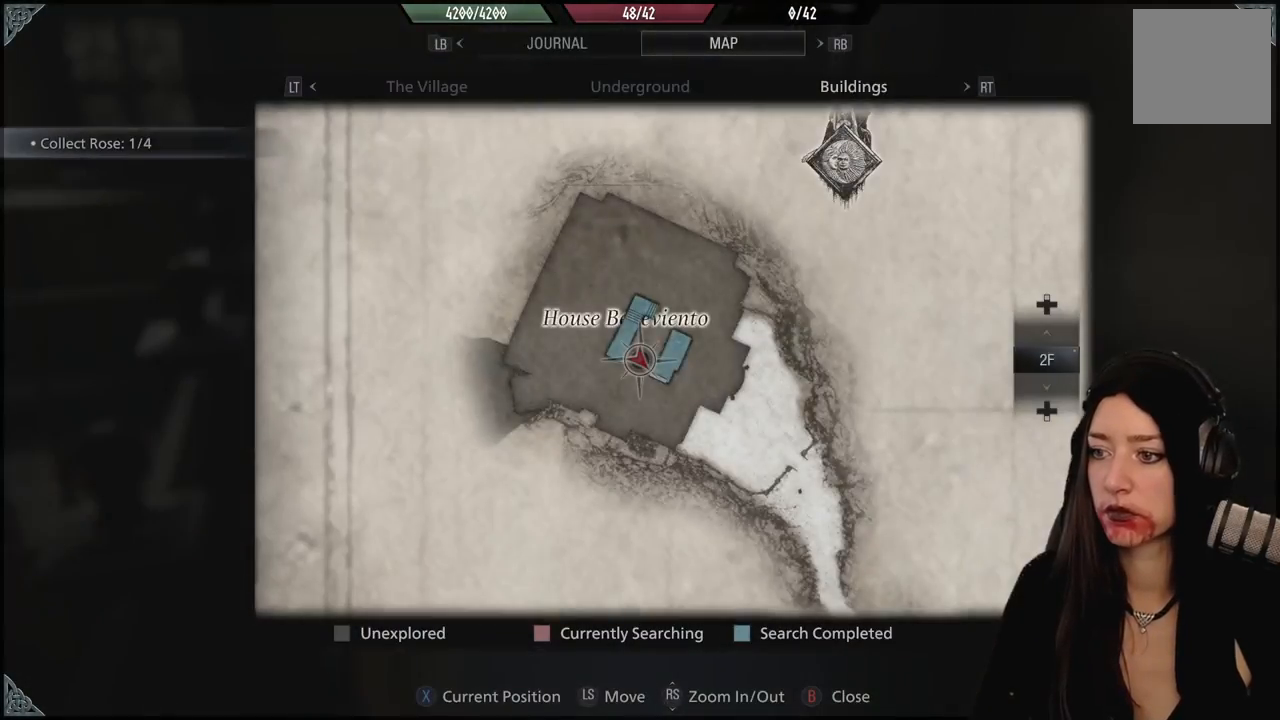
{"dt_ms": 500, "buttons": [], "left_stick": "up", "right_stick": "center", "events": [[467, "left_stick", "up"]]}
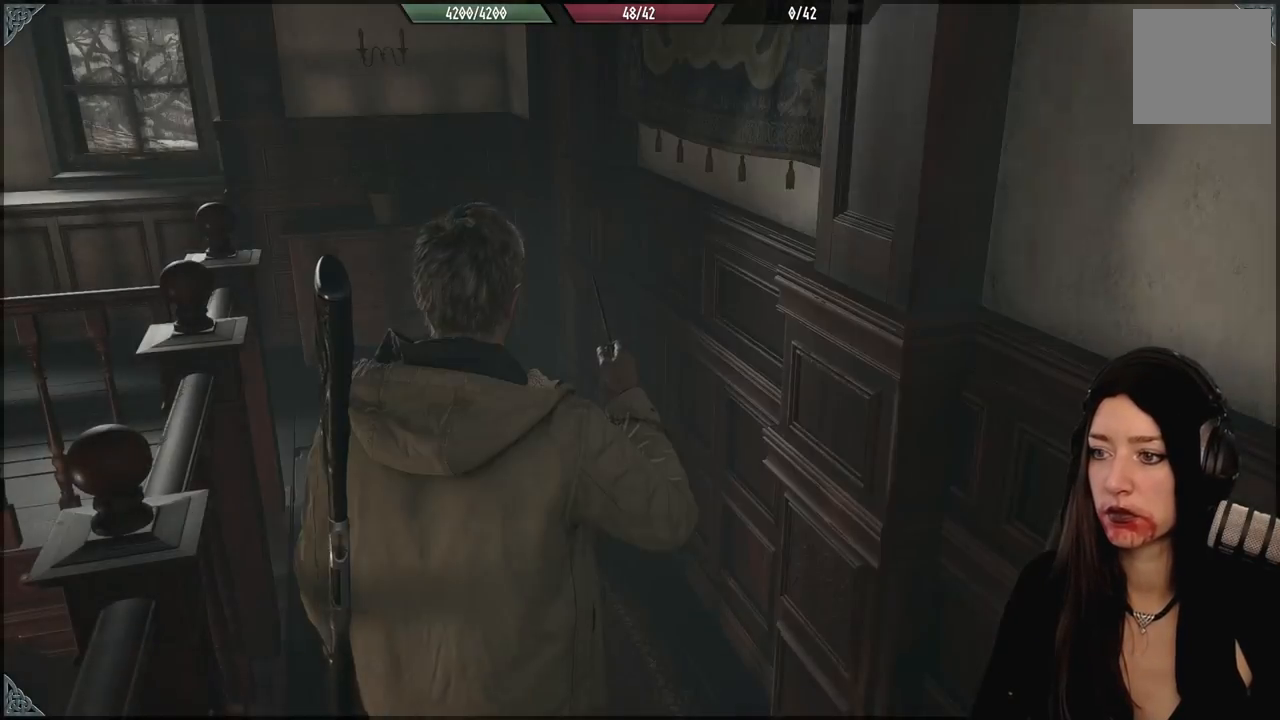
{"dt_ms": 500, "buttons": [], "left_stick": "up-left", "right_stick": "center", "events": [[117, "right_stick", "up"], [267, "left_stick", "up-left"], [317, "right_stick", "center"]]}
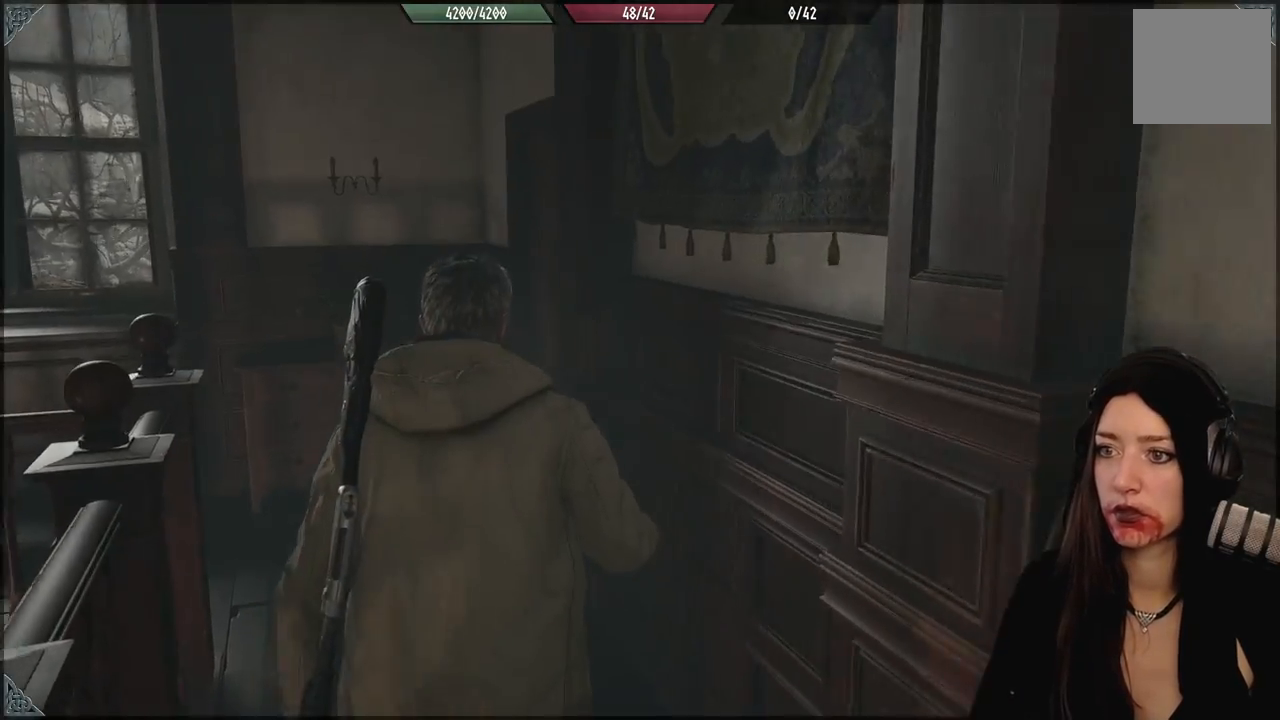
{"dt_ms": 500, "buttons": [], "left_stick": "up-left", "right_stick": "center", "events": [[150, "right_stick", "down-left"], [350, "right_stick", "center"]]}
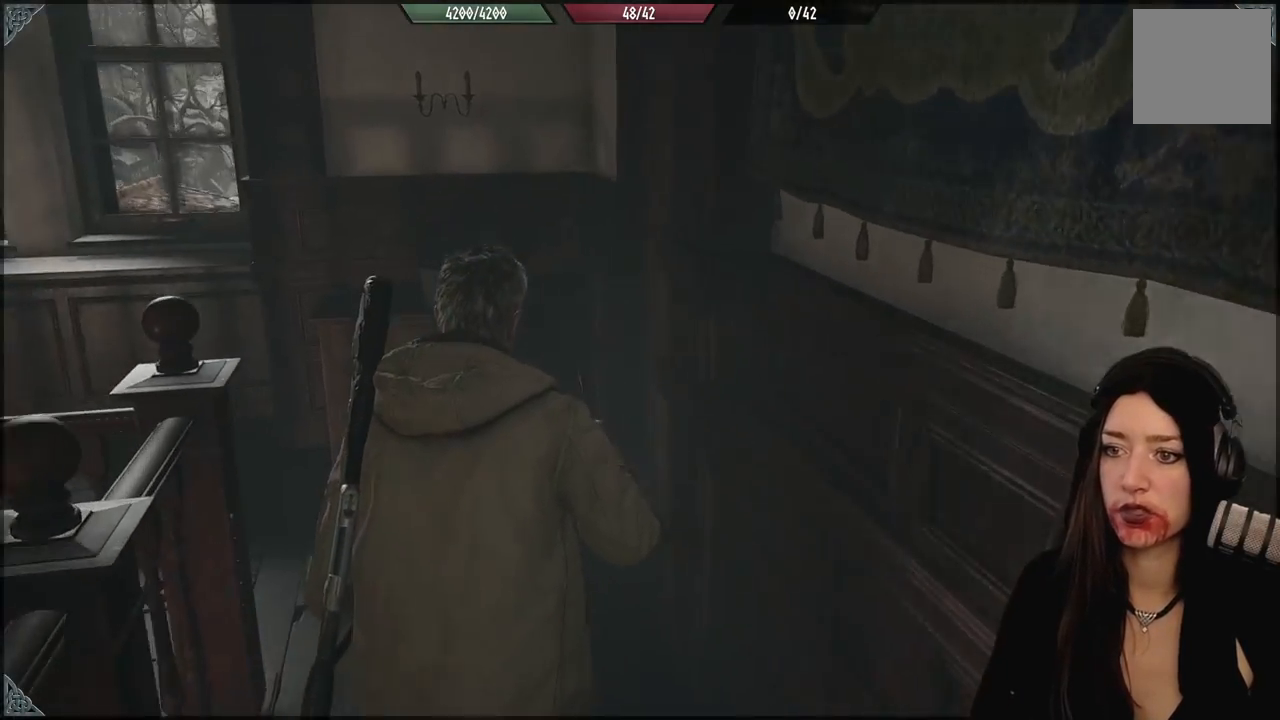
{"dt_ms": 500, "buttons": [], "left_stick": "up-left", "right_stick": "right", "events": [[367, "right_stick", "right"]]}
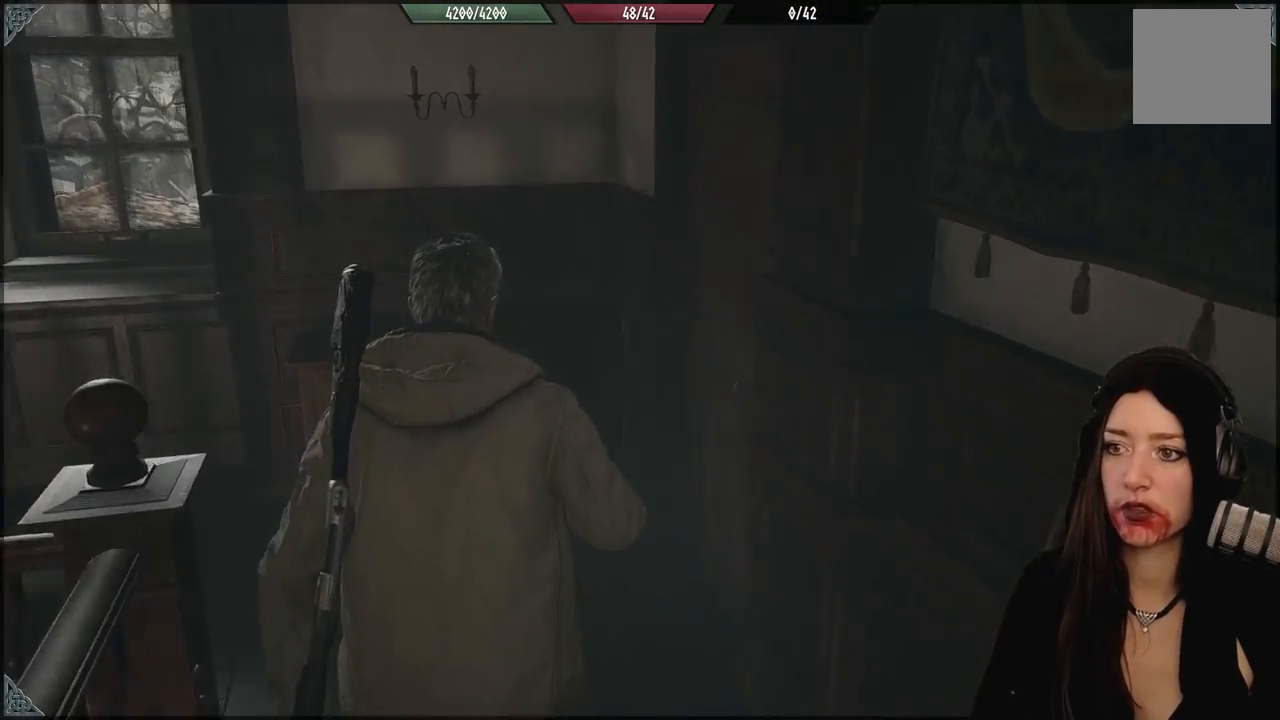
{"dt_ms": 500, "buttons": [], "left_stick": "up-left", "right_stick": "right", "events": []}
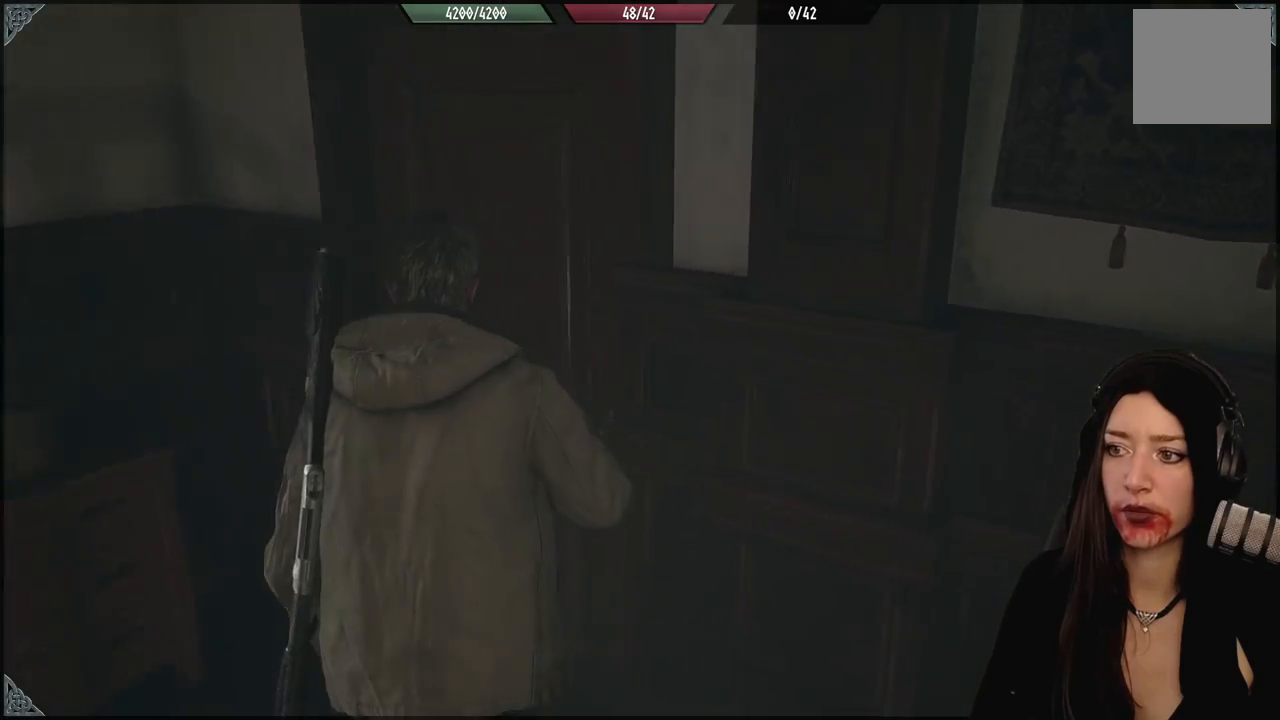
{"dt_ms": 500, "buttons": [], "left_stick": "up-left", "right_stick": "right", "events": []}
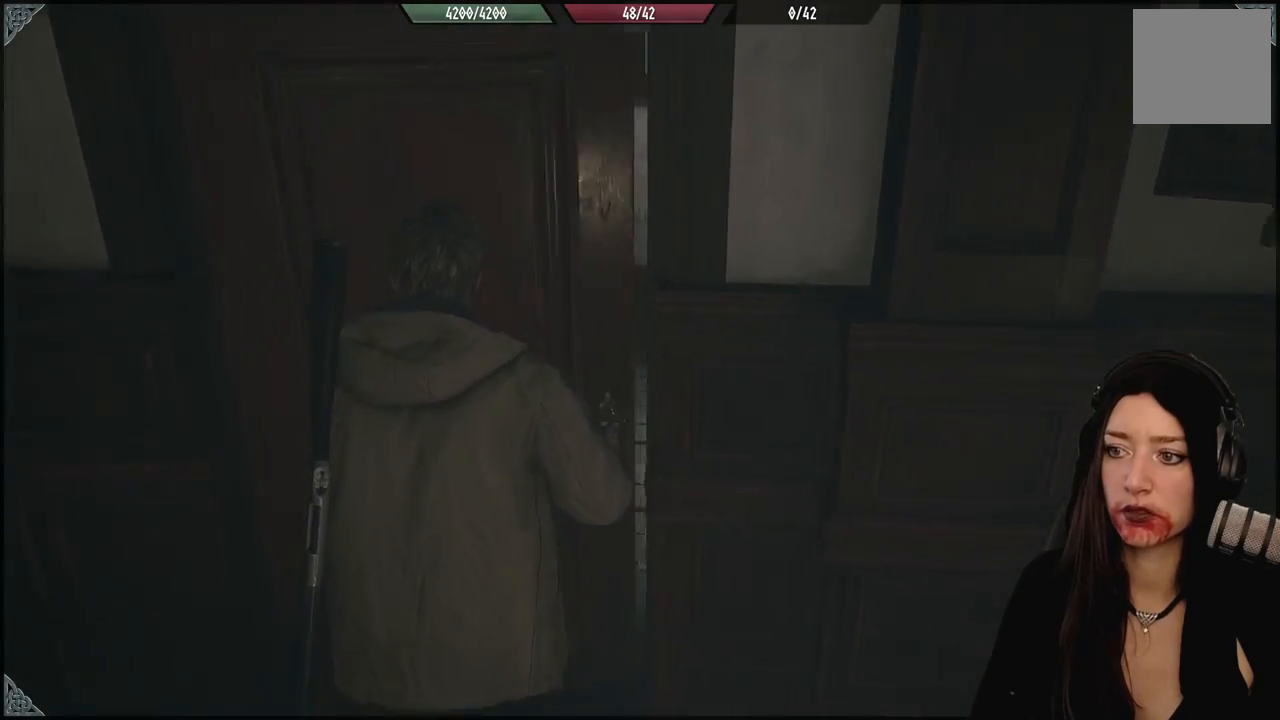
{"dt_ms": 500, "buttons": [], "left_stick": "up-left", "right_stick": "right", "events": []}
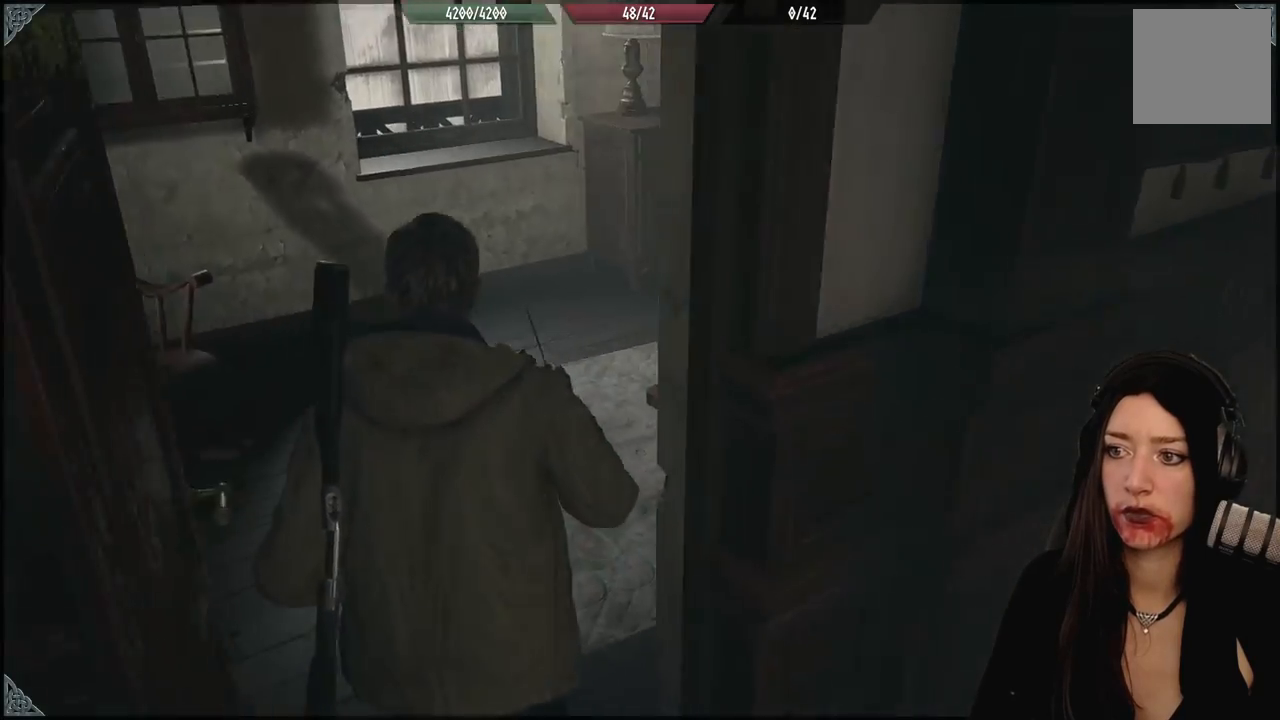
{"dt_ms": 500, "buttons": [], "left_stick": "center", "right_stick": "up-right", "events": [[133, "right_stick", "center"], [300, "left_stick", "center"], [383, "right_stick", "up-right"]]}